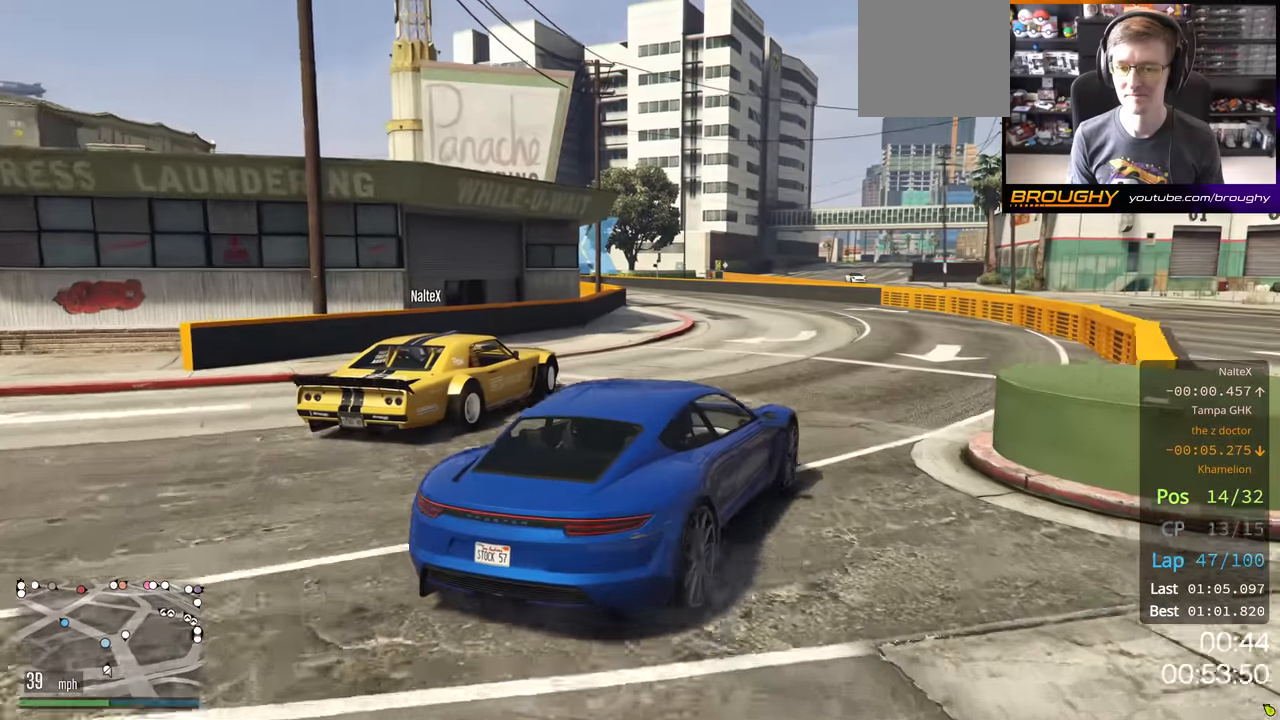
Gameplay with a controller (Xbox layout); each line is a JSON object with the inputs held at the frame after it. "events" lists button and stick changes between this image and that frame as [ms after this image, input, new state], when the widget could be followed in between.
{"buttons": ["R2"], "left_stick": "center", "right_stick": "center", "events": [[166, "left_stick", "center"], [266, "left_stick", "up-left"], [416, "left_stick", "center"]]}
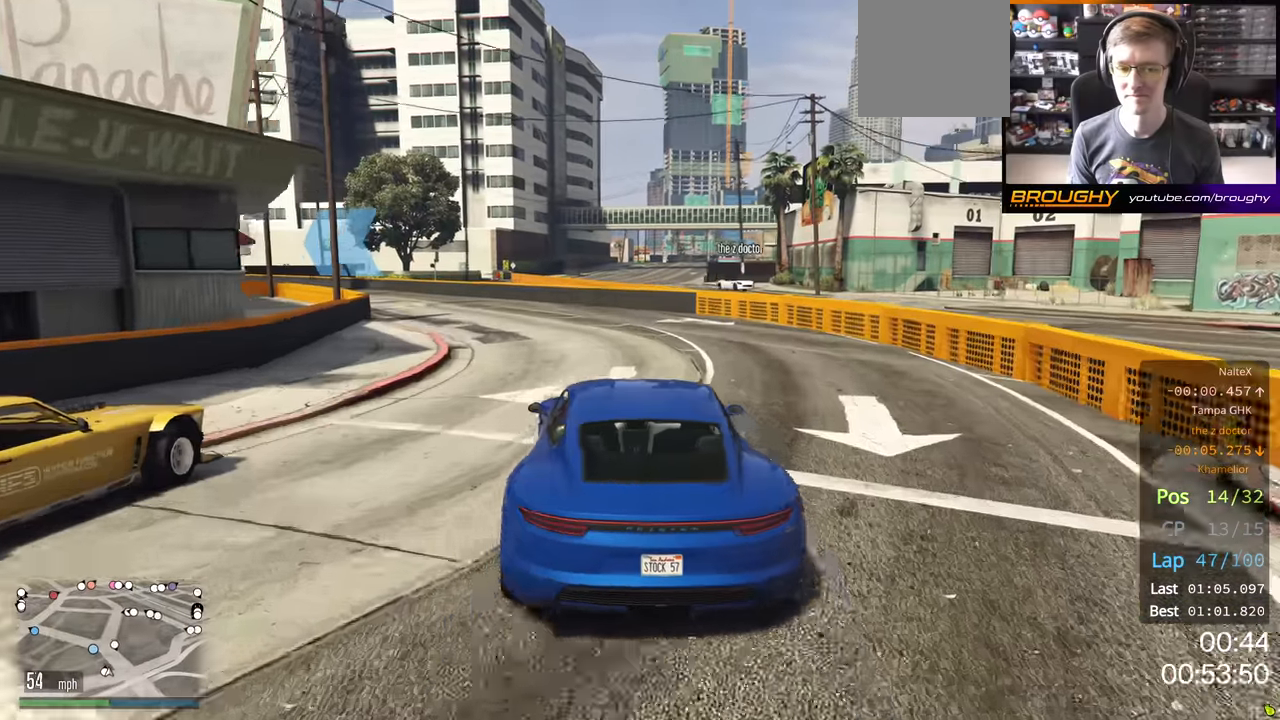
{"buttons": ["R2"], "left_stick": "center", "right_stick": "center", "events": [[66, "left_stick", "up-left"], [200, "left_stick", "center"], [300, "left_stick", "left"], [466, "left_stick", "center"]]}
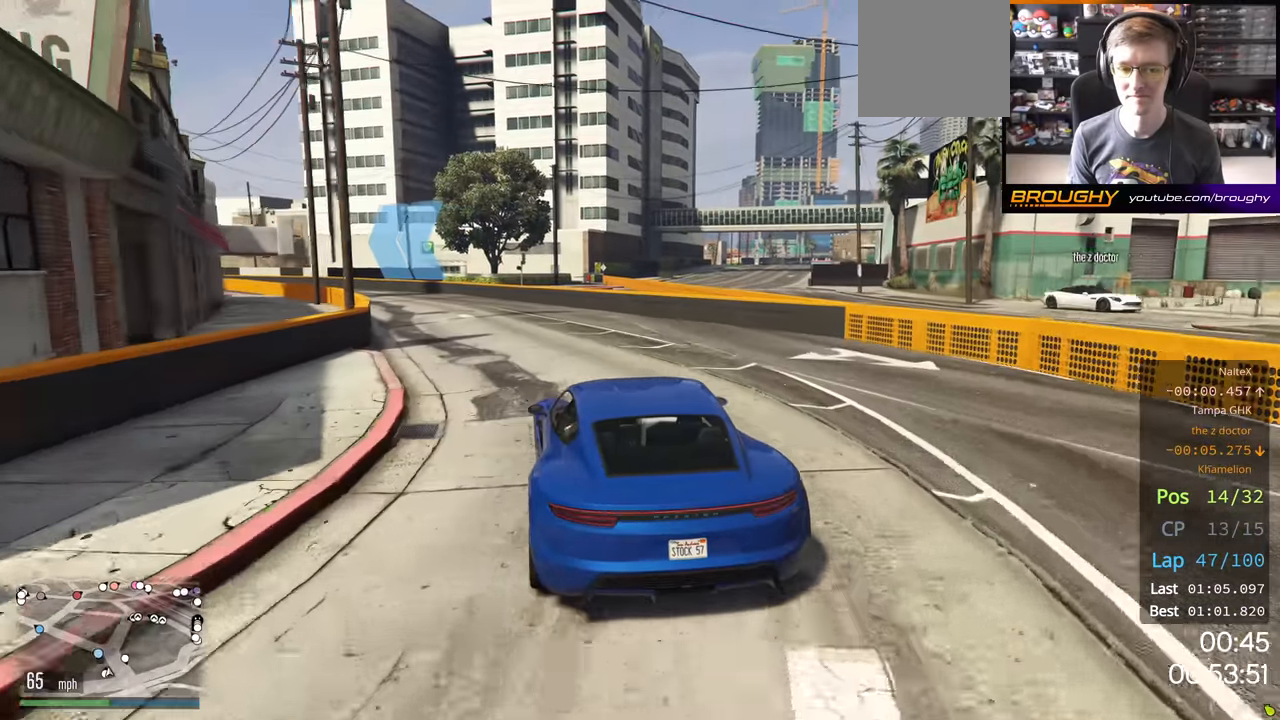
{"buttons": ["R2"], "left_stick": "up-left", "right_stick": "center", "events": [[83, "left_stick", "left"], [200, "left_stick", "center"], [416, "left_stick", "up-left"]]}
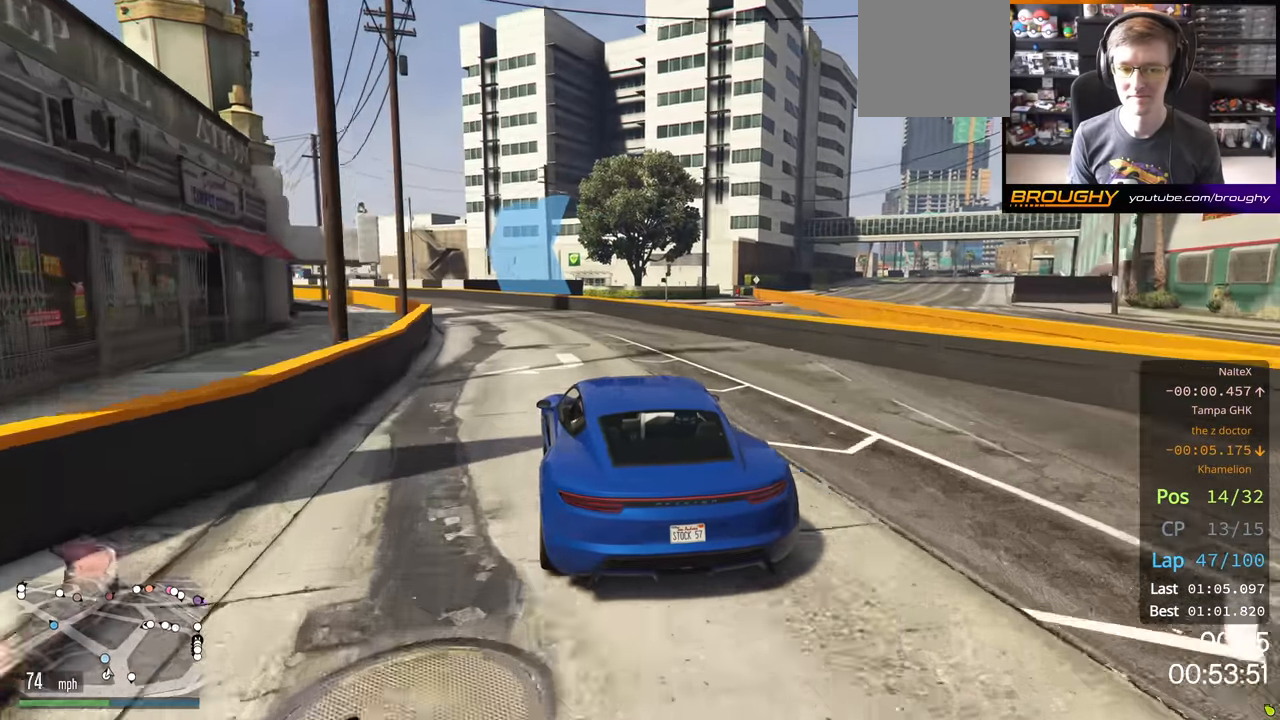
{"buttons": ["R2"], "left_stick": "up-left", "right_stick": "center", "events": [[50, "left_stick", "center"], [183, "left_stick", "up-left"], [300, "left_stick", "center"], [433, "left_stick", "up-left"]]}
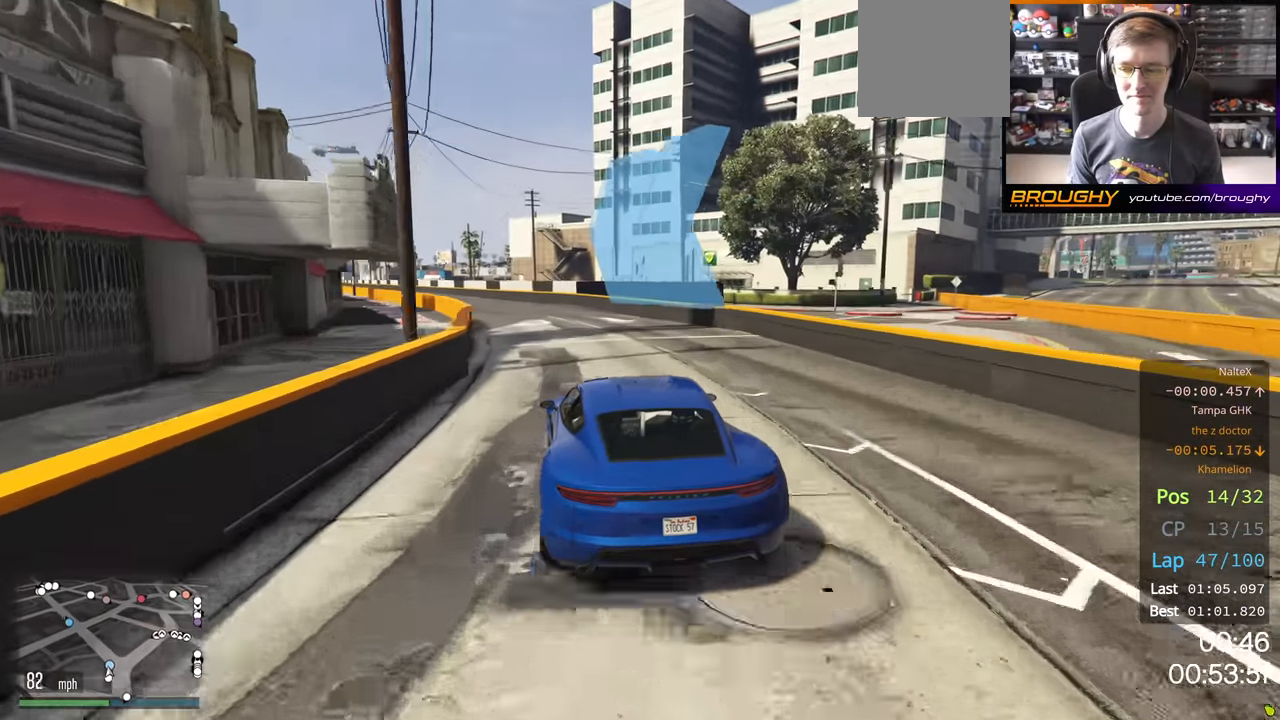
{"buttons": ["R2"], "left_stick": "left", "right_stick": "center", "events": [[33, "left_stick", "center"], [200, "left_stick", "up-left"], [333, "left_stick", "center"], [416, "left_stick", "left"]]}
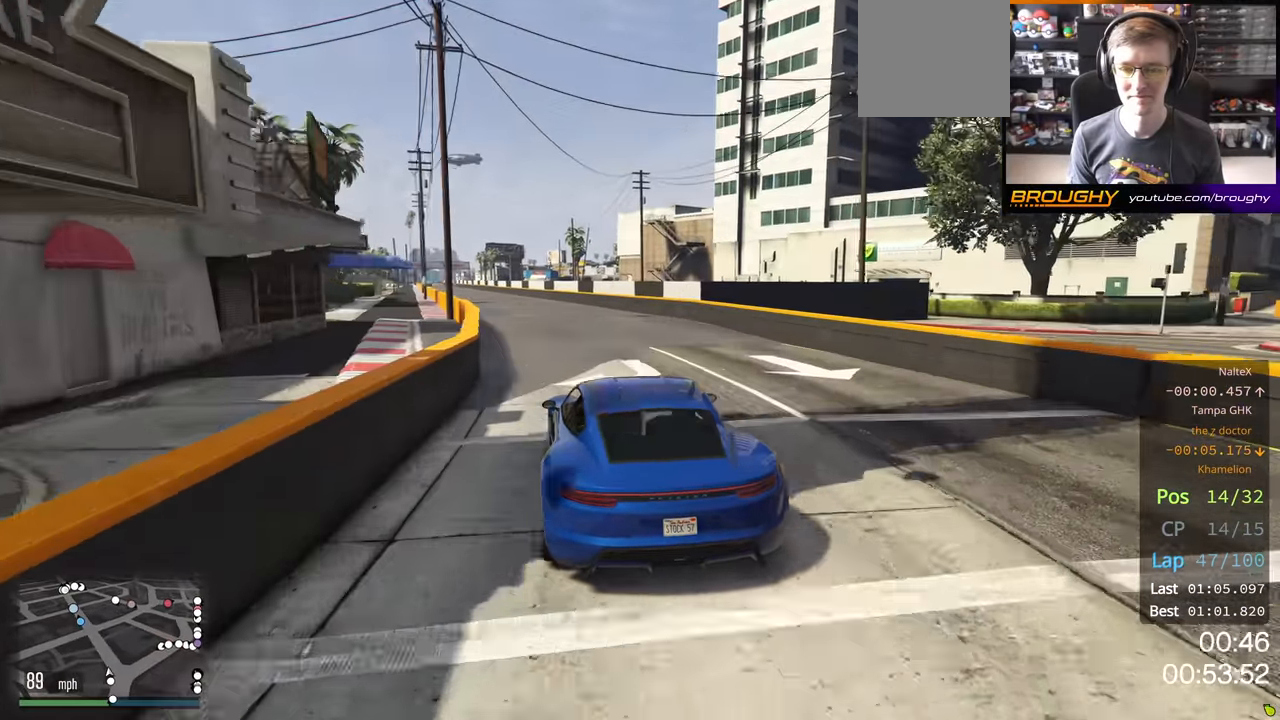
{"buttons": ["R2"], "left_stick": "left", "right_stick": "center", "events": [[66, "left_stick", "center"], [183, "left_stick", "up-left"], [300, "left_stick", "center"], [416, "left_stick", "left"]]}
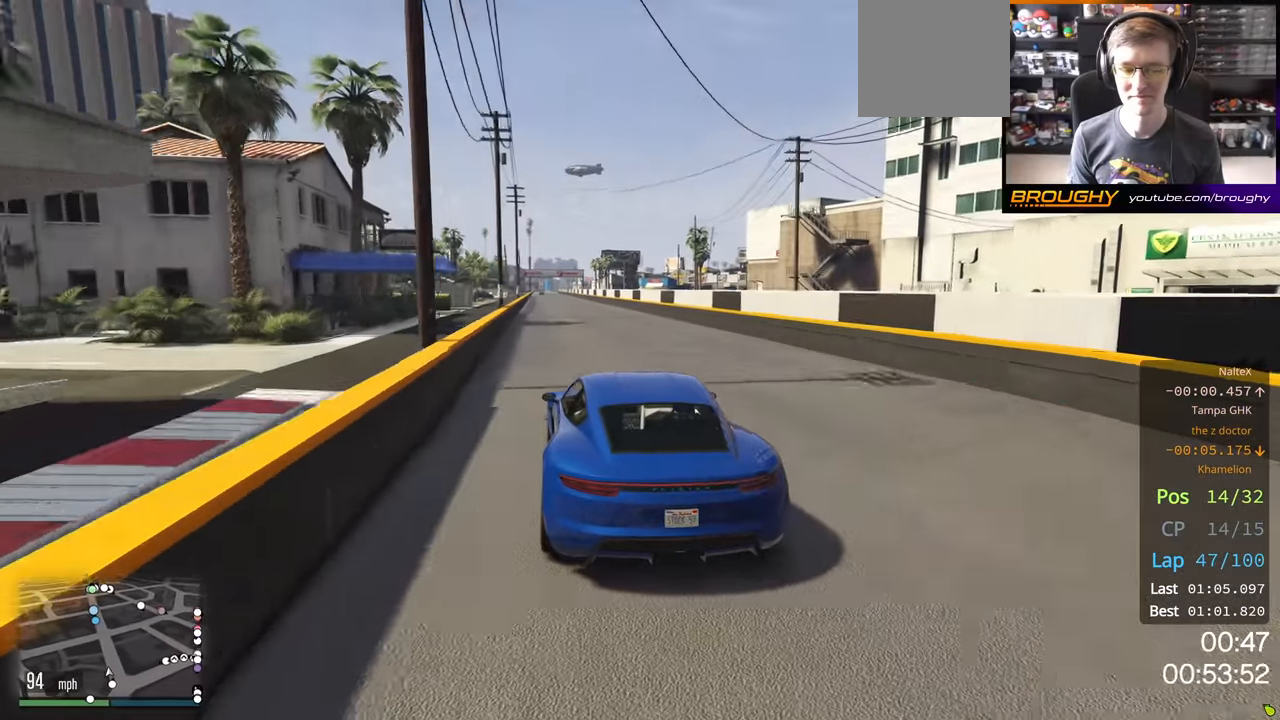
{"buttons": ["R2"], "left_stick": "center", "right_stick": "center", "events": [[33, "left_stick", "center"]]}
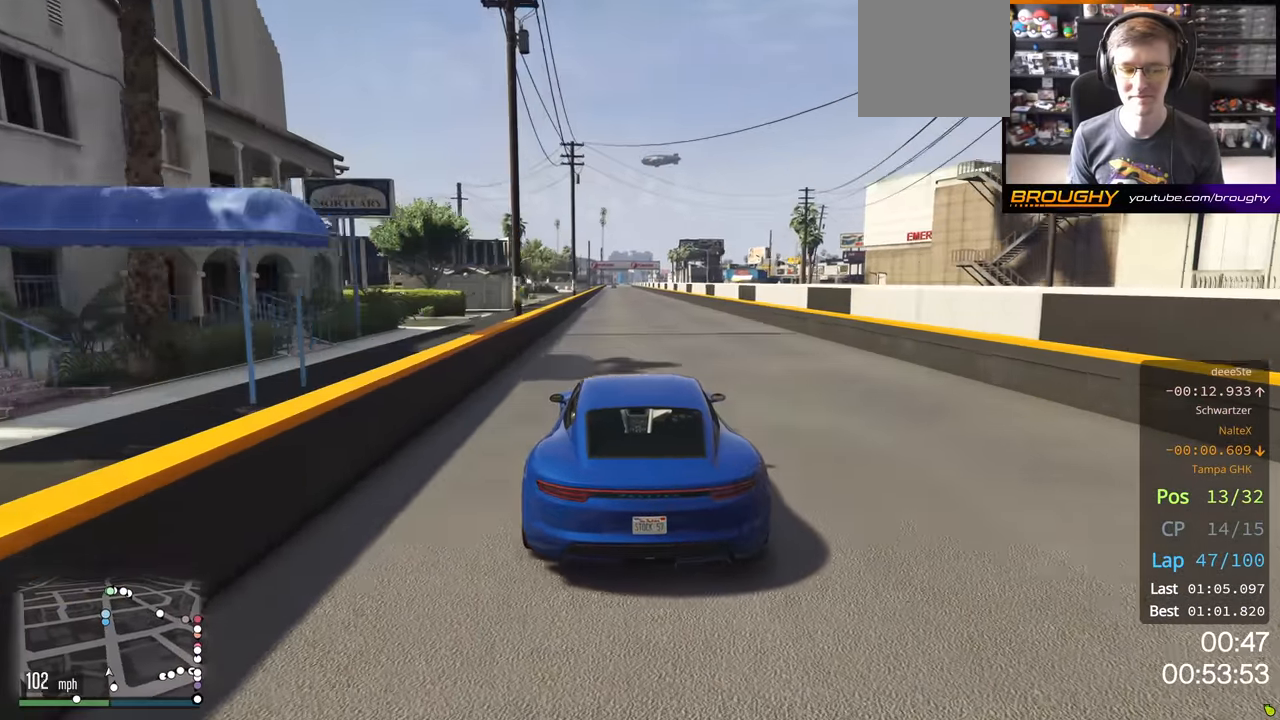
{"buttons": ["R2"], "left_stick": "center", "right_stick": "center", "events": []}
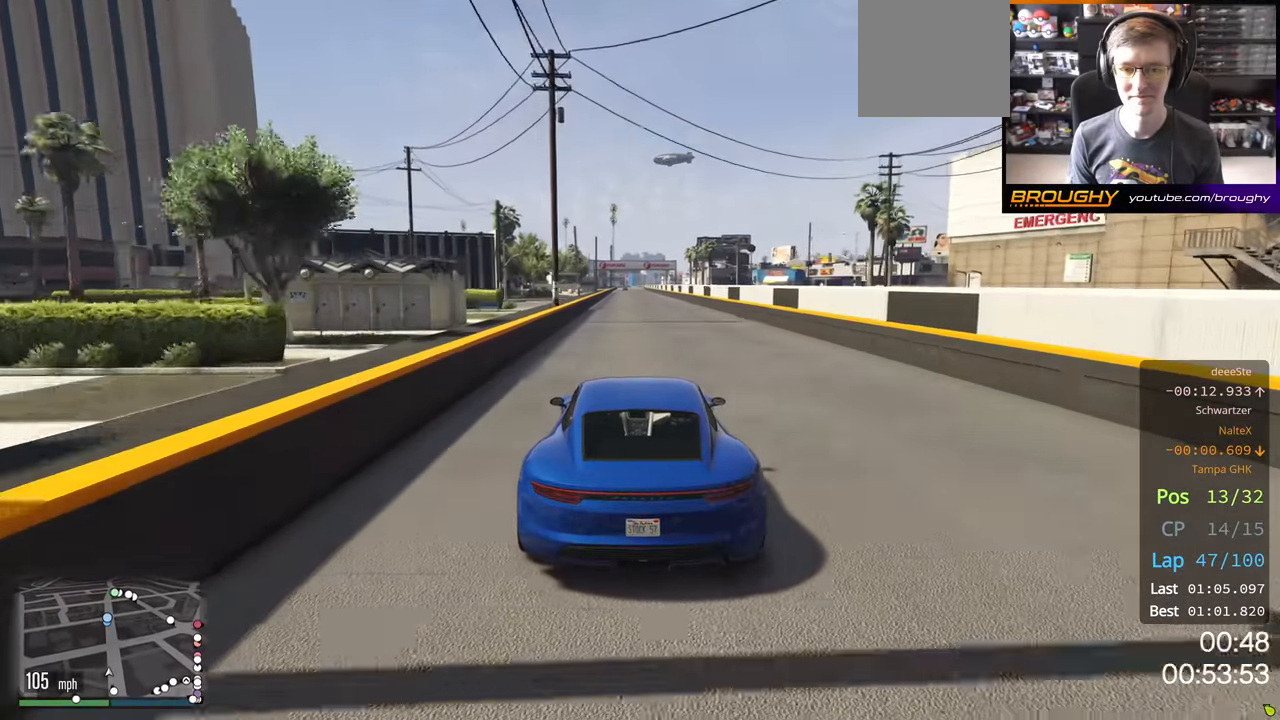
{"buttons": ["R2"], "left_stick": "center", "right_stick": "center", "events": [[233, "left_stick", "up-left"], [333, "left_stick", "center"]]}
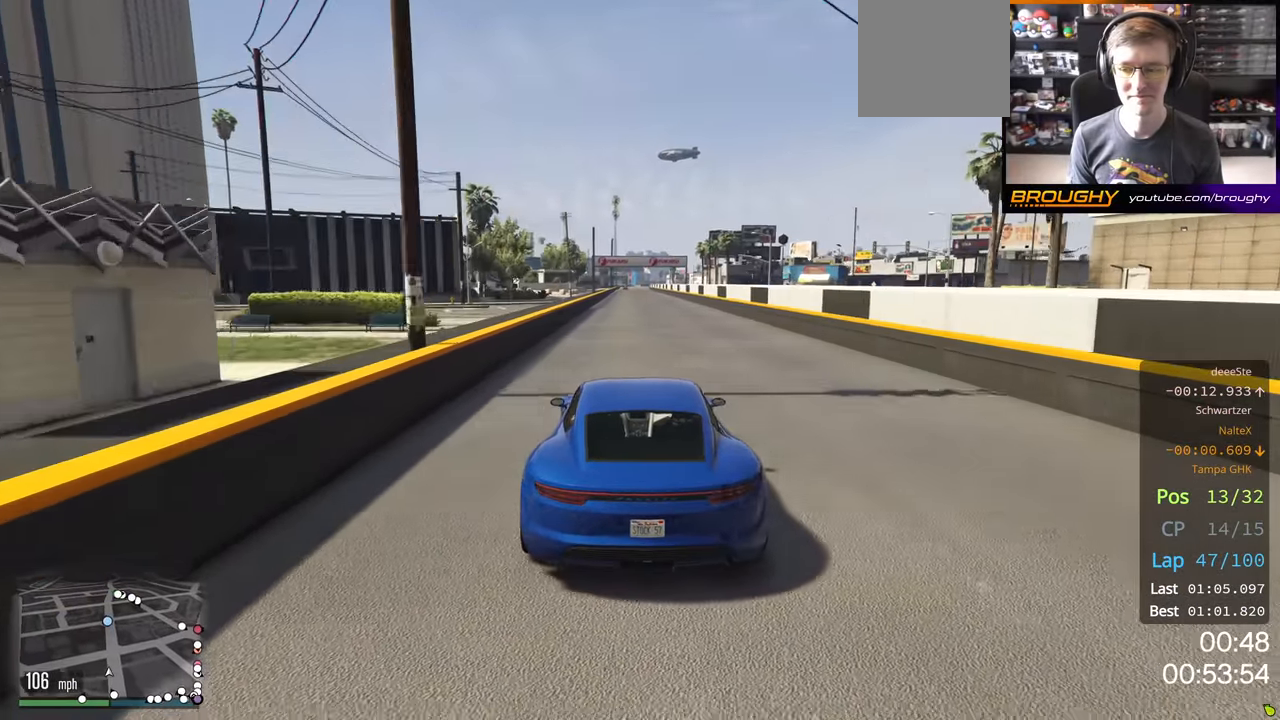
{"buttons": ["R2"], "left_stick": "center", "right_stick": "center", "events": []}
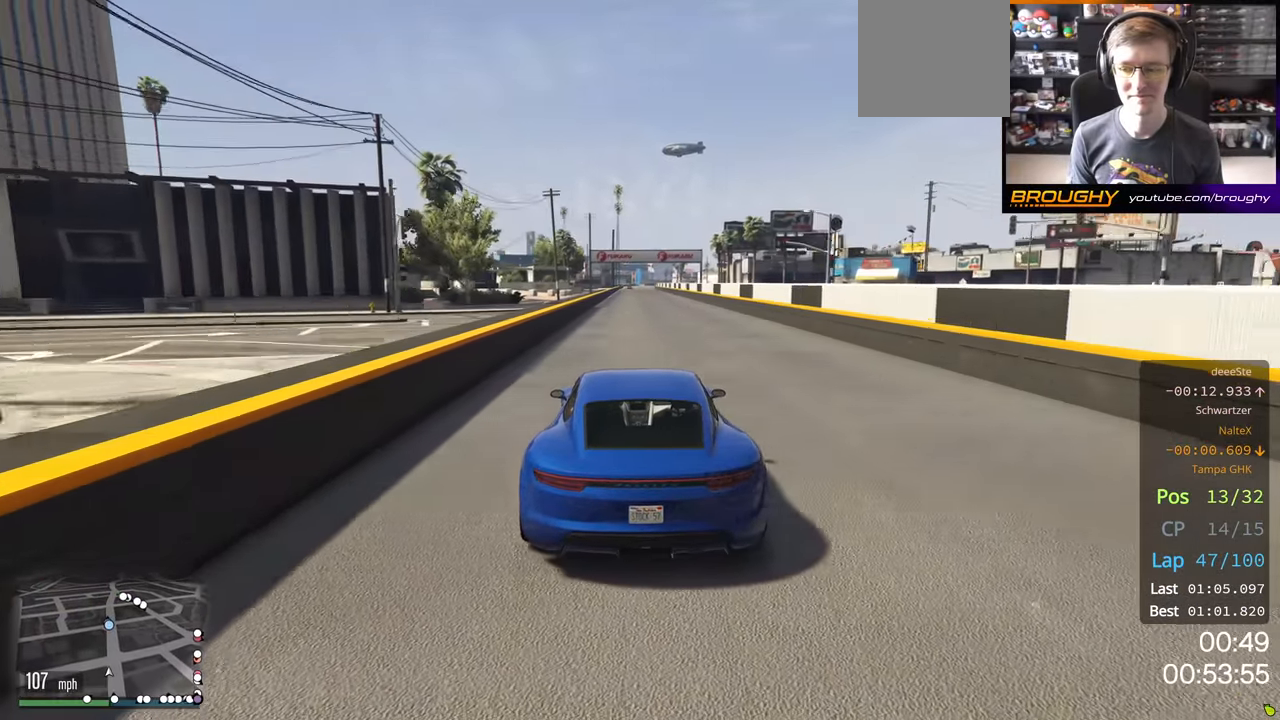
{"buttons": ["R2"], "left_stick": "center", "right_stick": "center", "events": []}
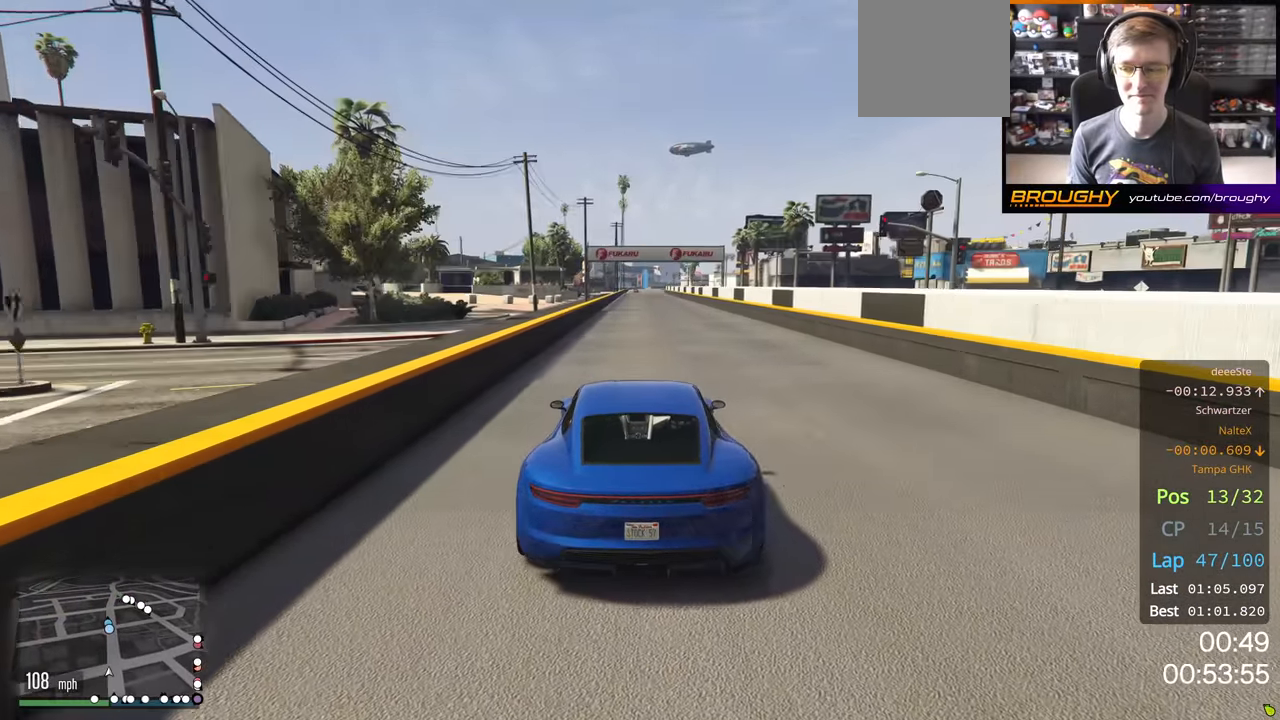
{"buttons": ["R2"], "left_stick": "center", "right_stick": "center", "events": []}
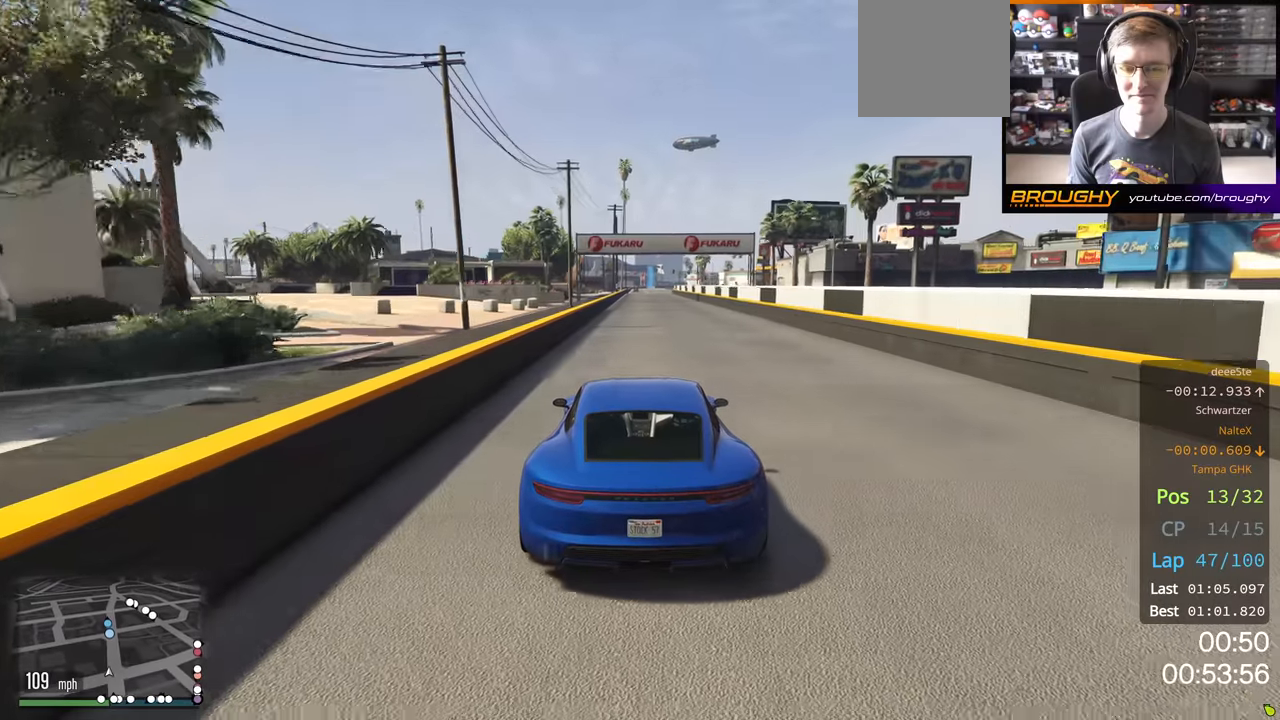
{"buttons": ["R2"], "left_stick": "center", "right_stick": "center", "events": []}
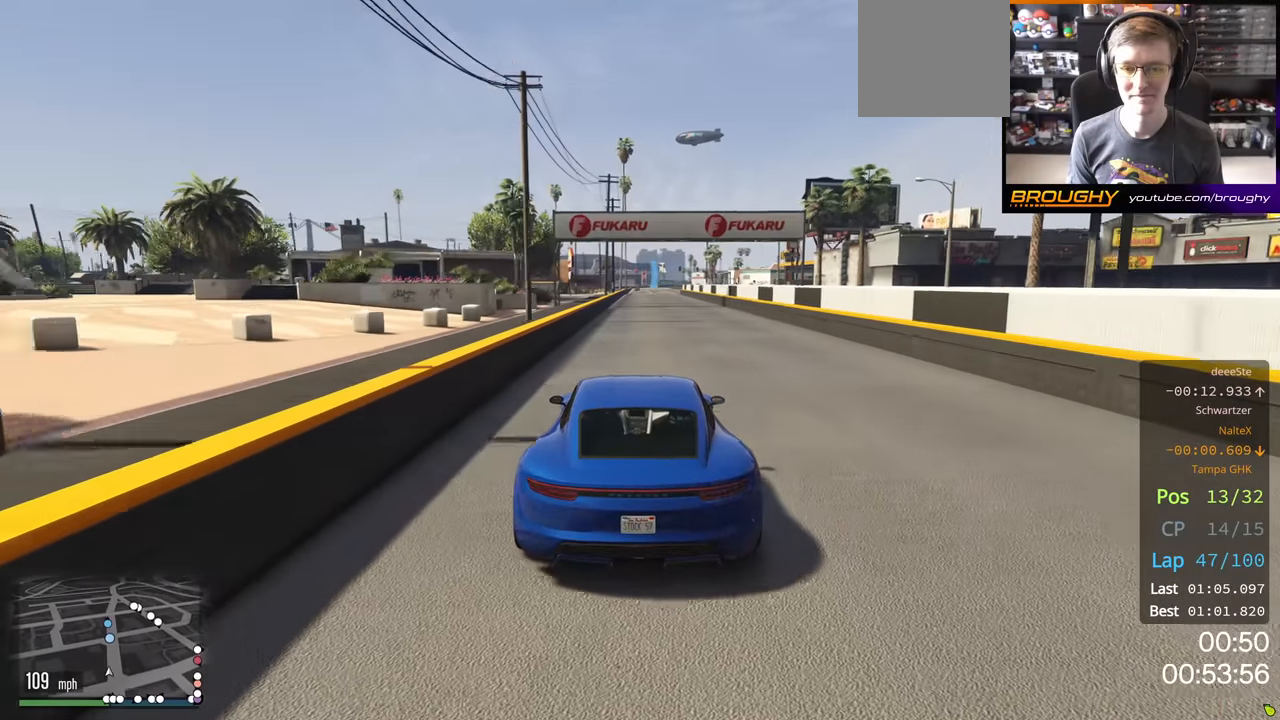
{"buttons": ["R2"], "left_stick": "center", "right_stick": "center", "events": []}
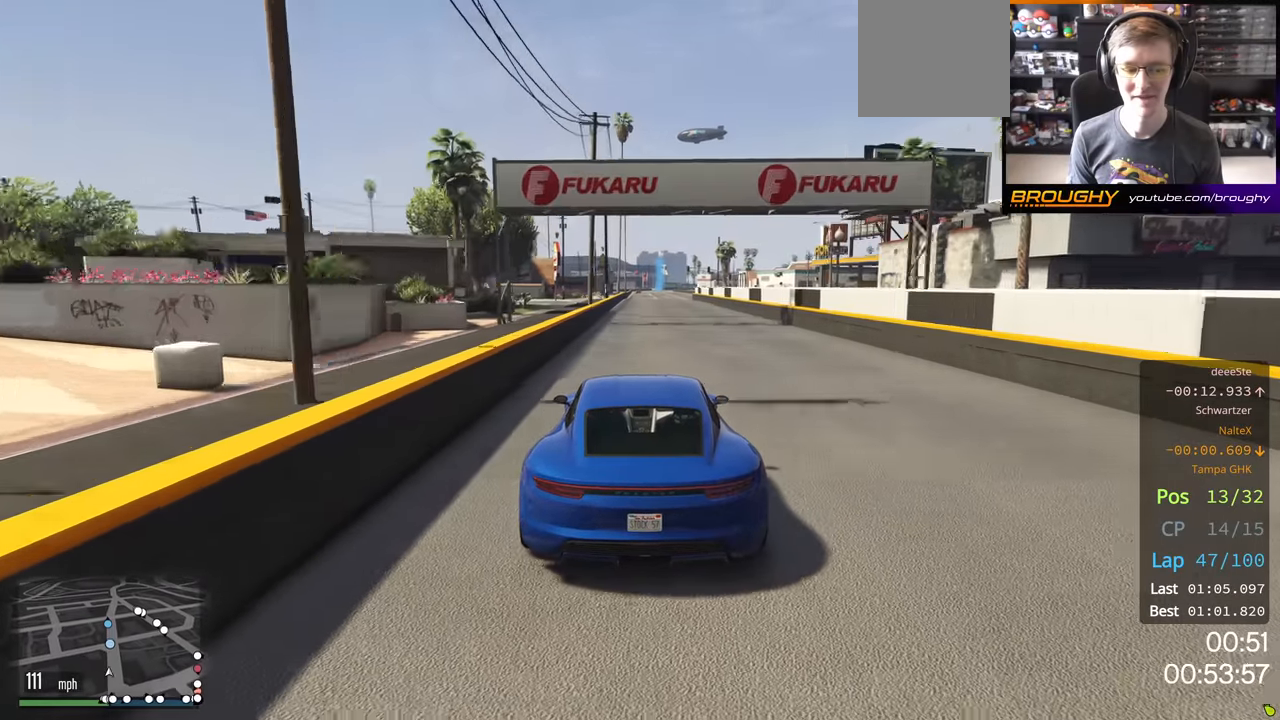
{"buttons": ["R2"], "left_stick": "center", "right_stick": "center", "events": []}
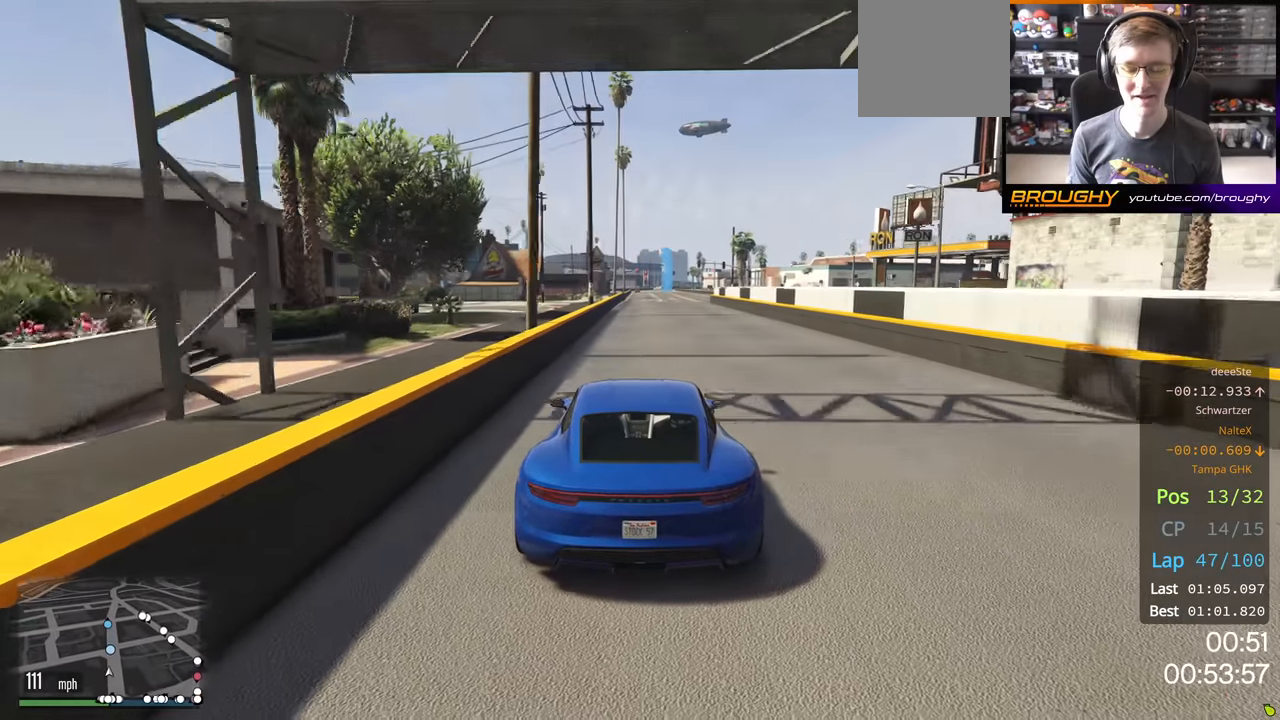
{"buttons": ["R2"], "left_stick": "center", "right_stick": "center", "events": []}
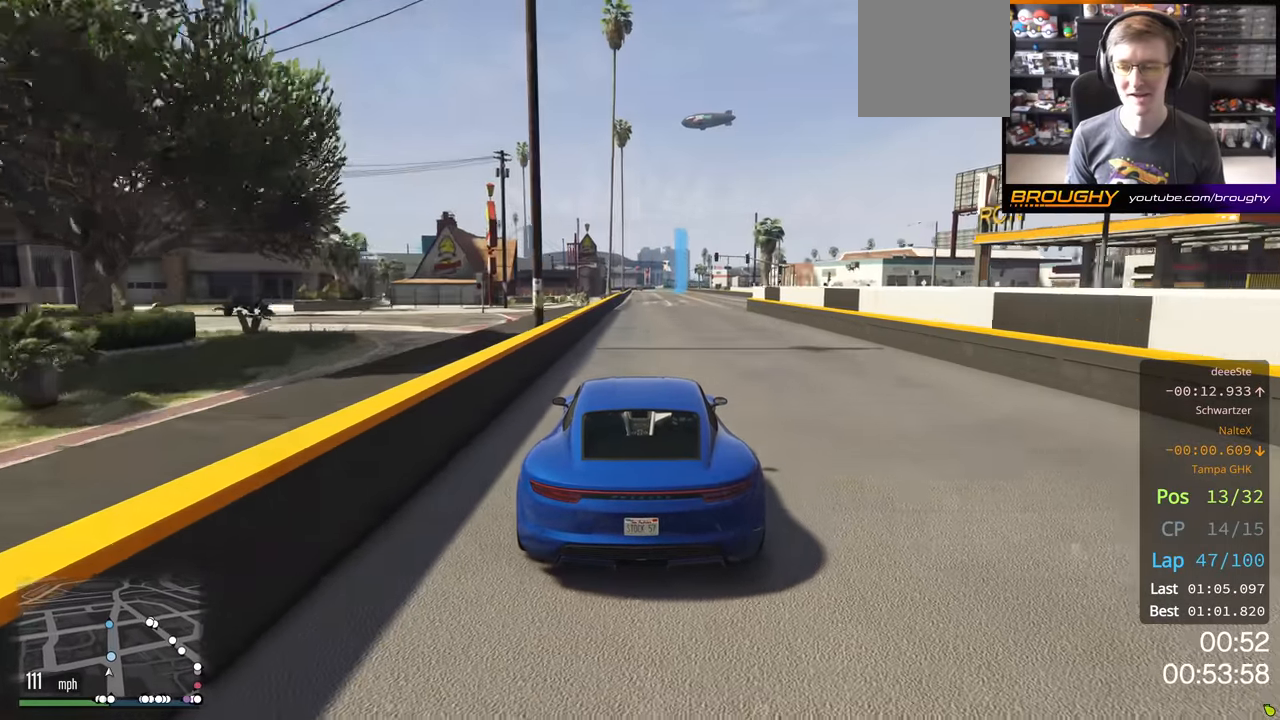
{"buttons": ["R2"], "left_stick": "center", "right_stick": "center", "events": []}
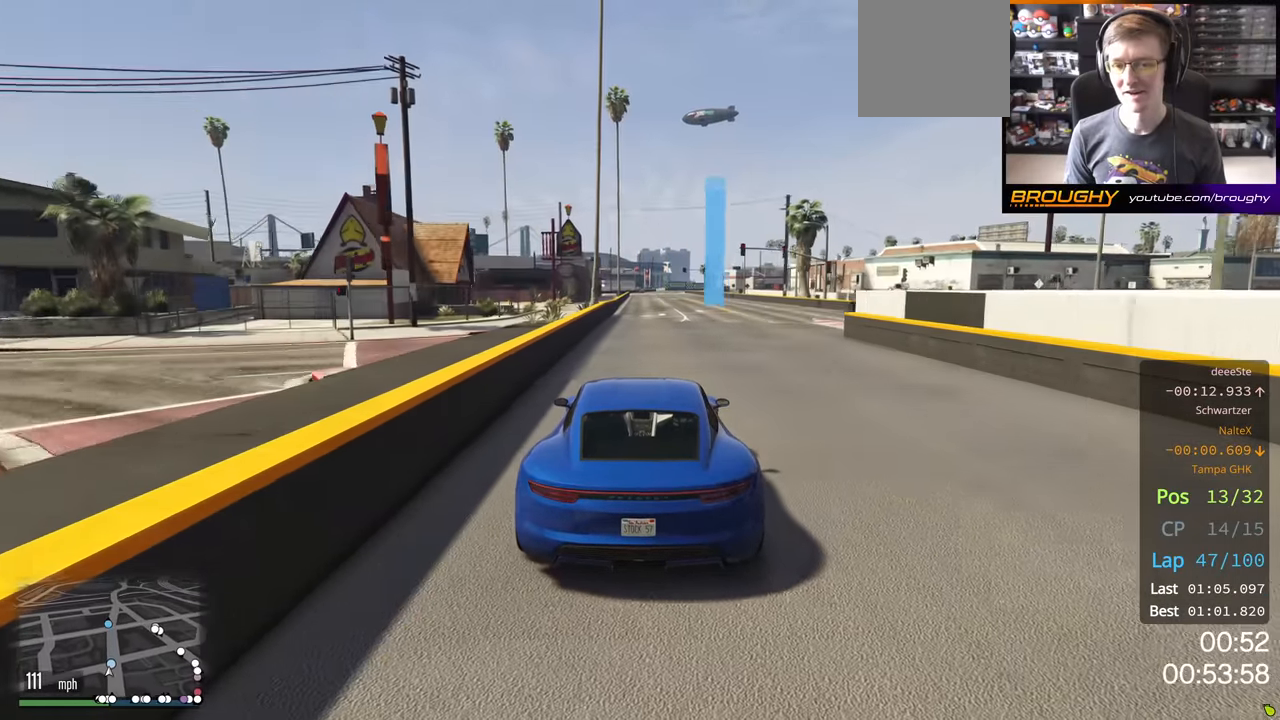
{"buttons": ["R2"], "left_stick": "center", "right_stick": "center", "events": []}
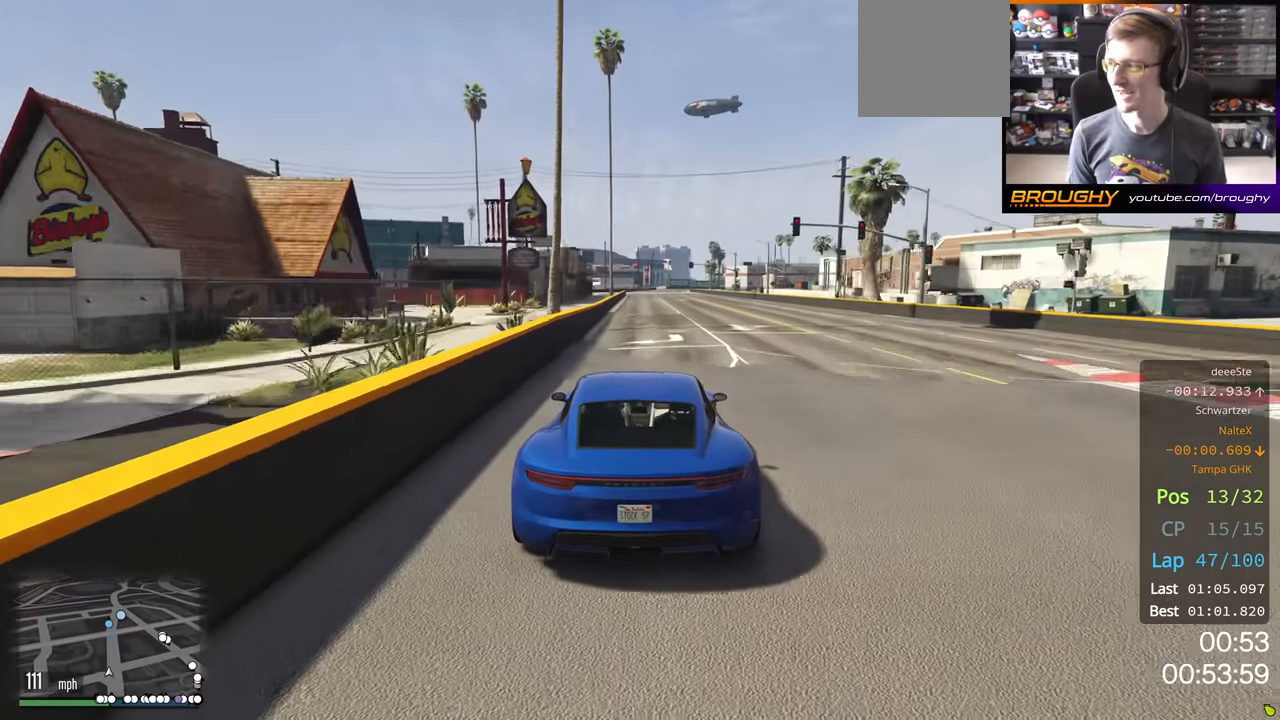
{"buttons": ["R2"], "left_stick": "center", "right_stick": "center", "events": []}
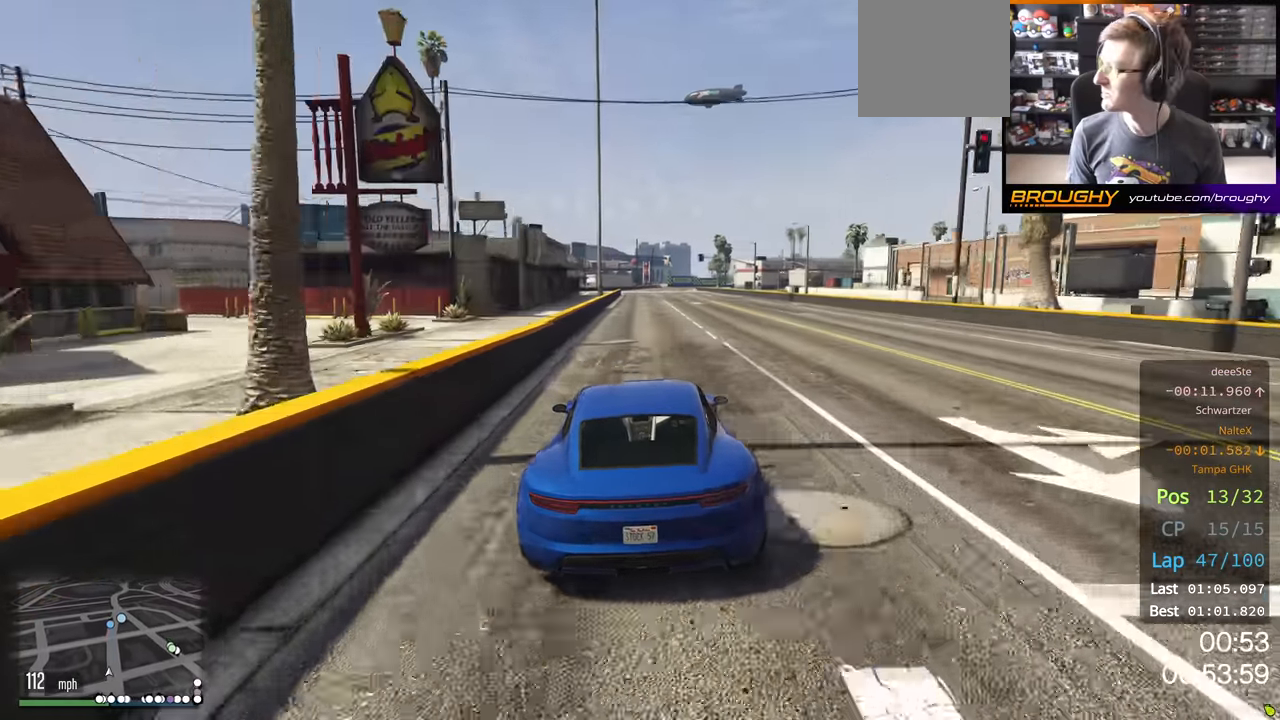
{"buttons": ["R2"], "left_stick": "center", "right_stick": "center", "events": []}
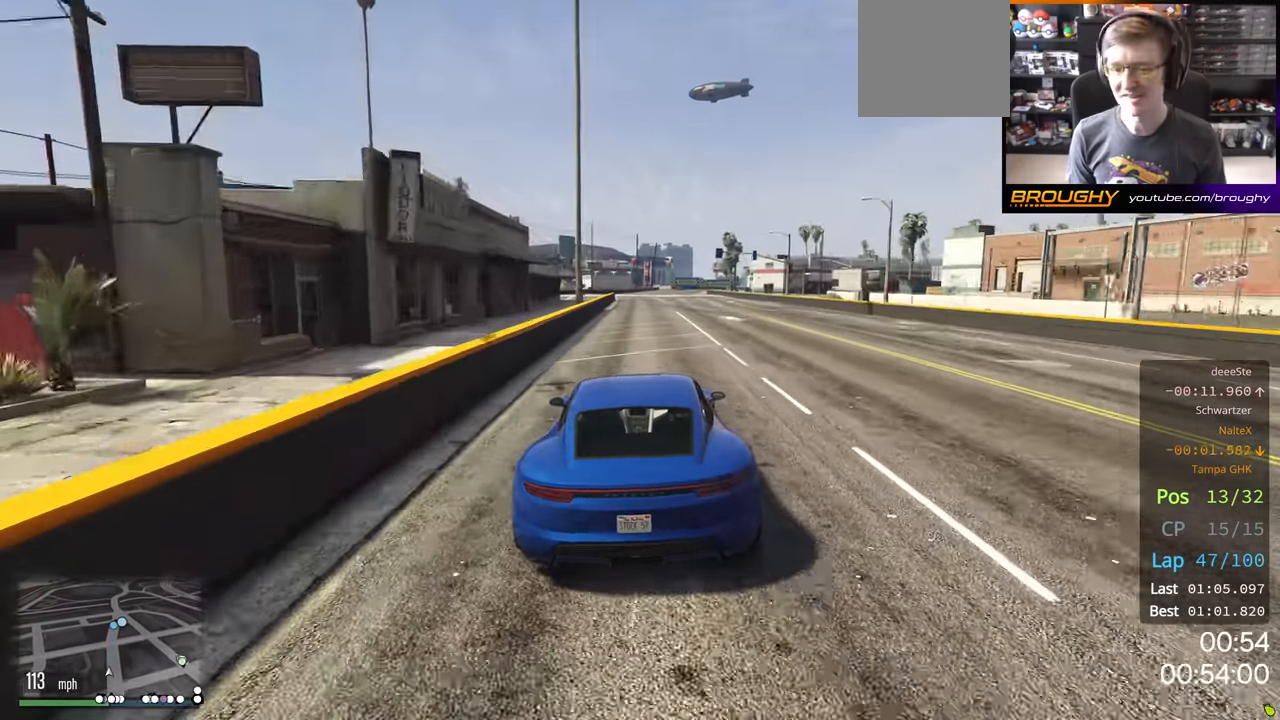
{"buttons": ["R2"], "left_stick": "up-left", "right_stick": "center", "events": [[500, "left_stick", "up-left"]]}
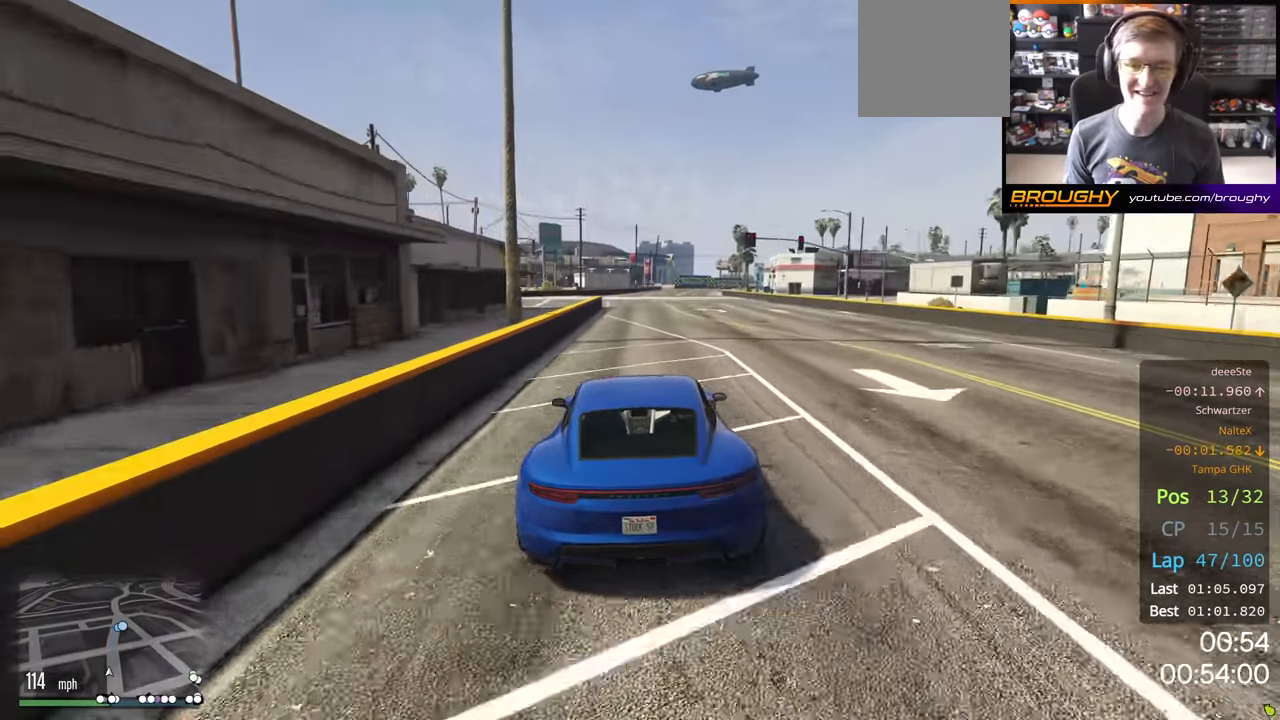
{"buttons": ["R2"], "left_stick": "center", "right_stick": "center", "events": [[150, "left_stick", "center"]]}
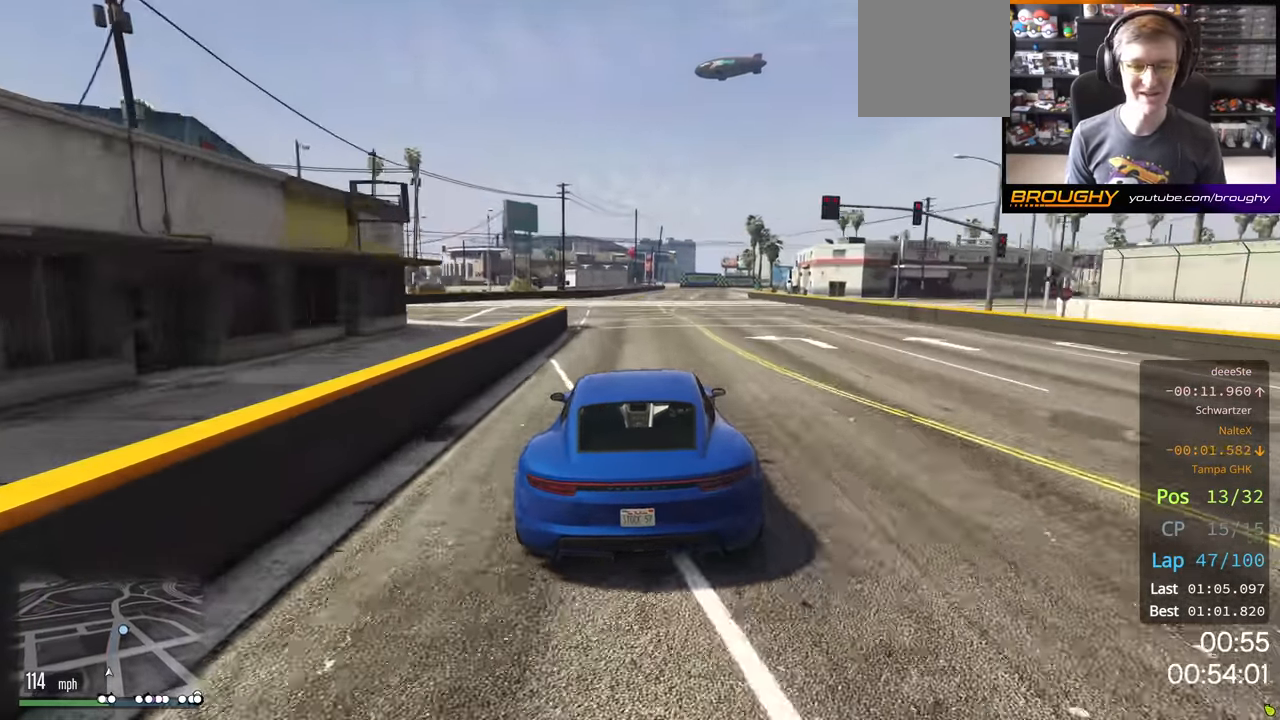
{"buttons": ["R2"], "left_stick": "center", "right_stick": "center", "events": []}
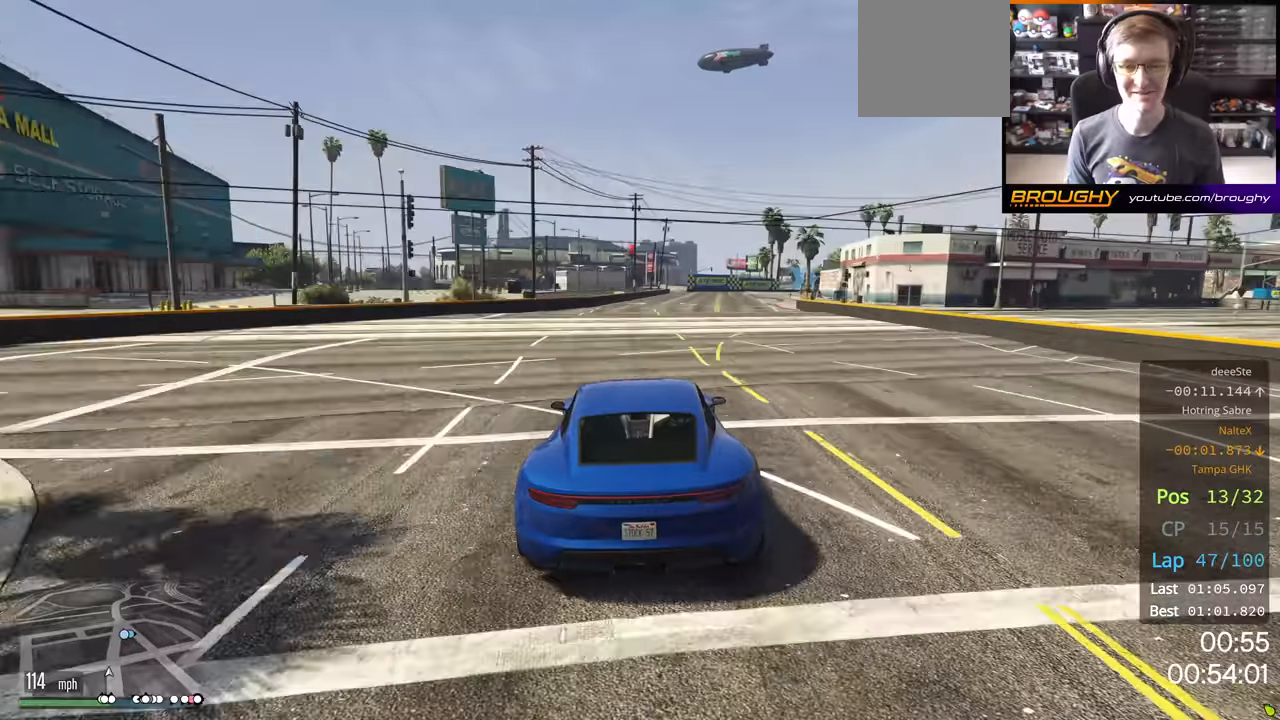
{"buttons": ["R2"], "left_stick": "center", "right_stick": "center", "events": [[300, "left_stick", "right"], [433, "left_stick", "center"]]}
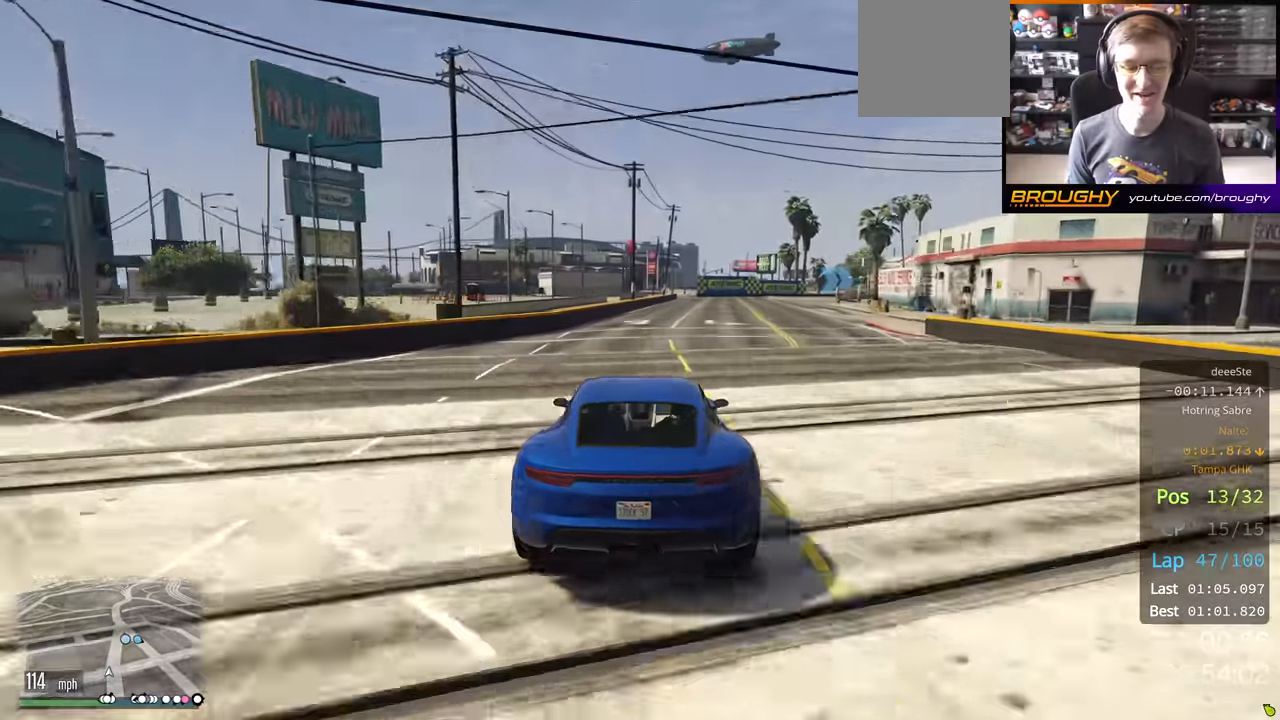
{"buttons": ["R2"], "left_stick": "center", "right_stick": "center", "events": []}
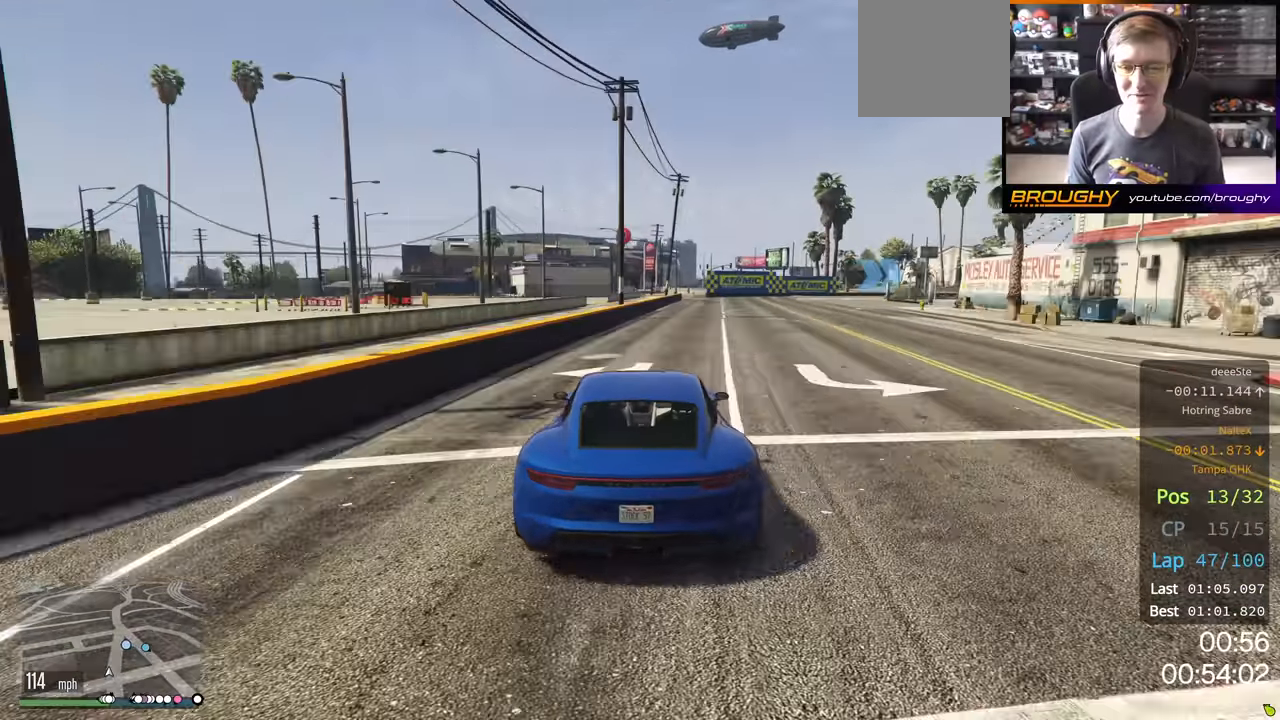
{"buttons": ["R2"], "left_stick": "center", "right_stick": "center", "events": [[50, "left_stick", "right"], [333, "L2", "down"], [467, "left_stick", "center"], [483, "L2", "up"]]}
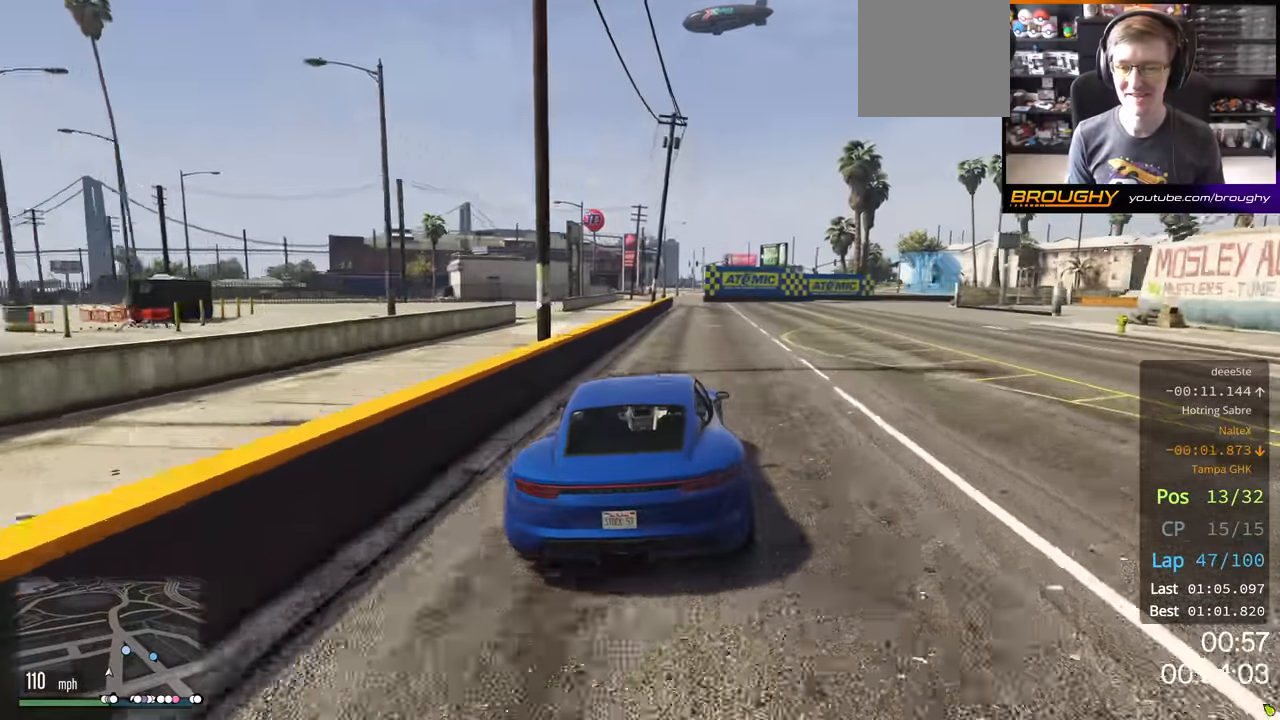
{"buttons": ["L2"], "left_stick": "right", "right_stick": "center", "events": [[50, "R2", "up"], [150, "L2", "down"], [167, "left_stick", "right"], [383, "L2", "up"], [483, "L2", "down"]]}
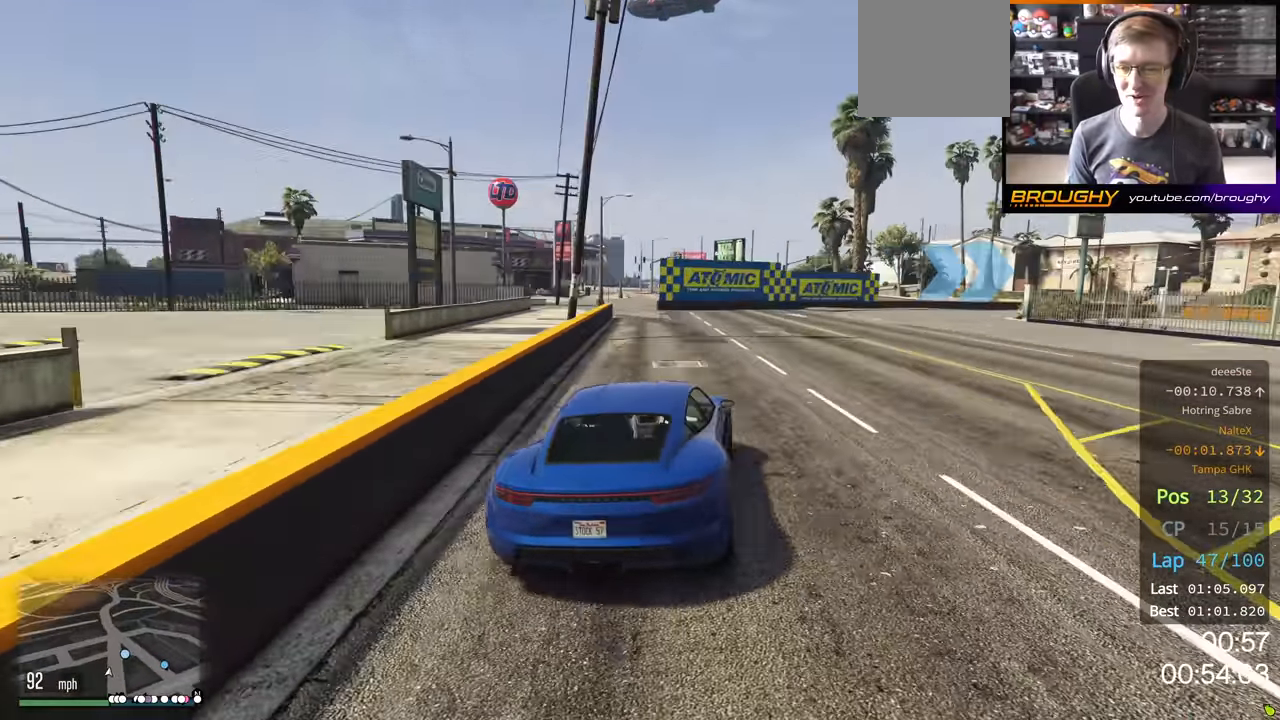
{"buttons": [], "left_stick": "right", "right_stick": "center", "events": [[50, "L2", "up"]]}
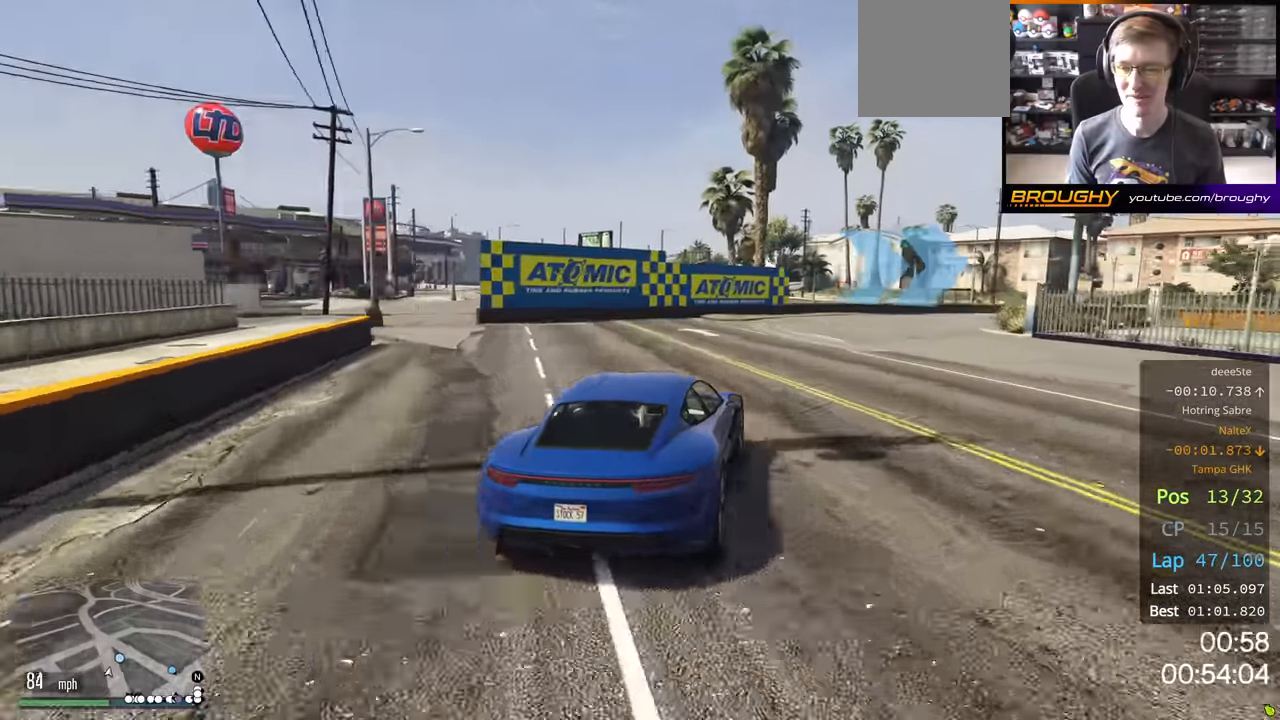
{"buttons": [], "left_stick": "right", "right_stick": "center", "events": []}
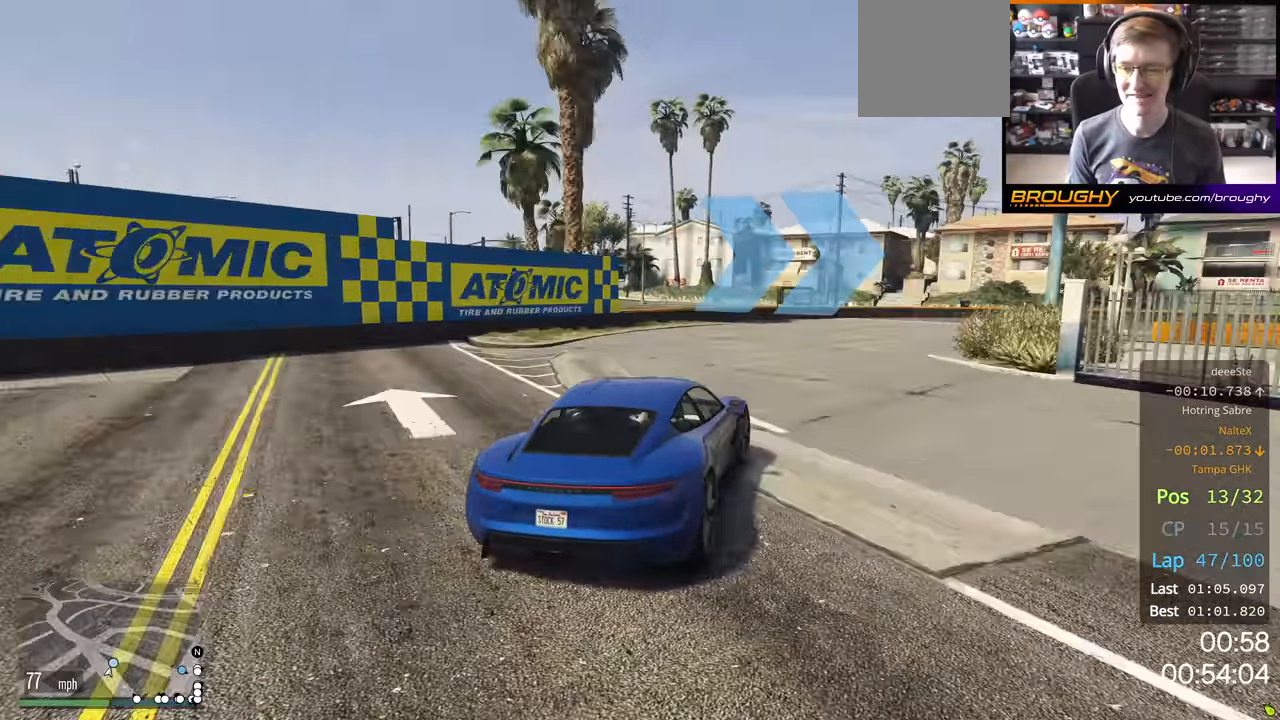
{"buttons": [], "left_stick": "right", "right_stick": "center", "events": [[33, "L2", "down"], [183, "L2", "up"]]}